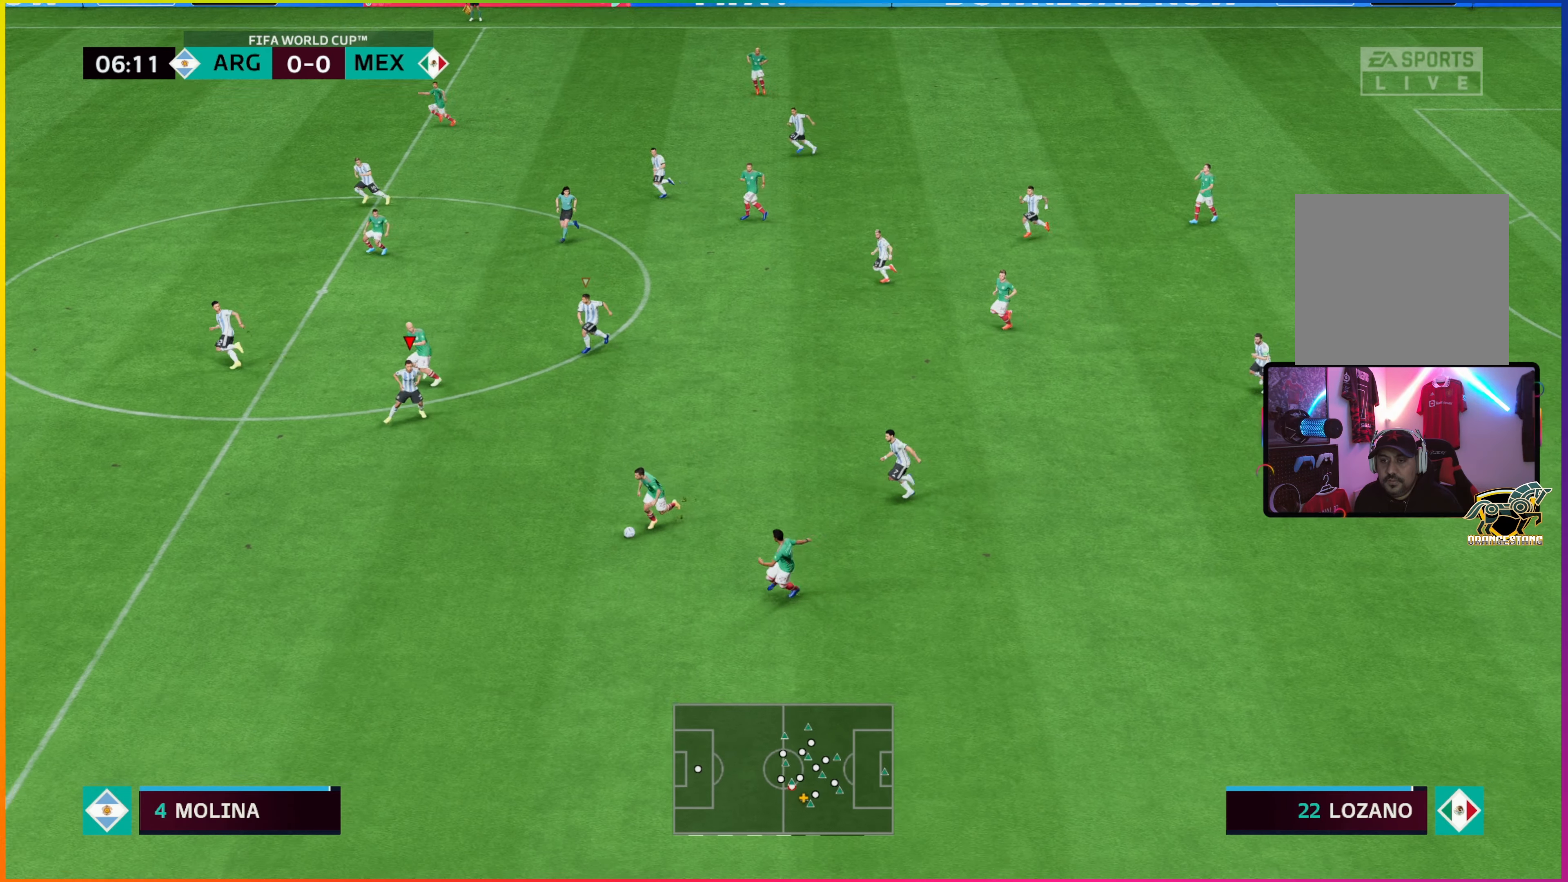
Gameplay with a controller (PlayStation layout); each line is a JSON object with the inputs held at the frame after it. "events" lists button and stick changes between this image and that frame as [ms after this image, input, new state], when the widget could be followed in between. Not read: right_stick.
{"buttons": ["R2"], "left_stick": "down-left", "events": []}
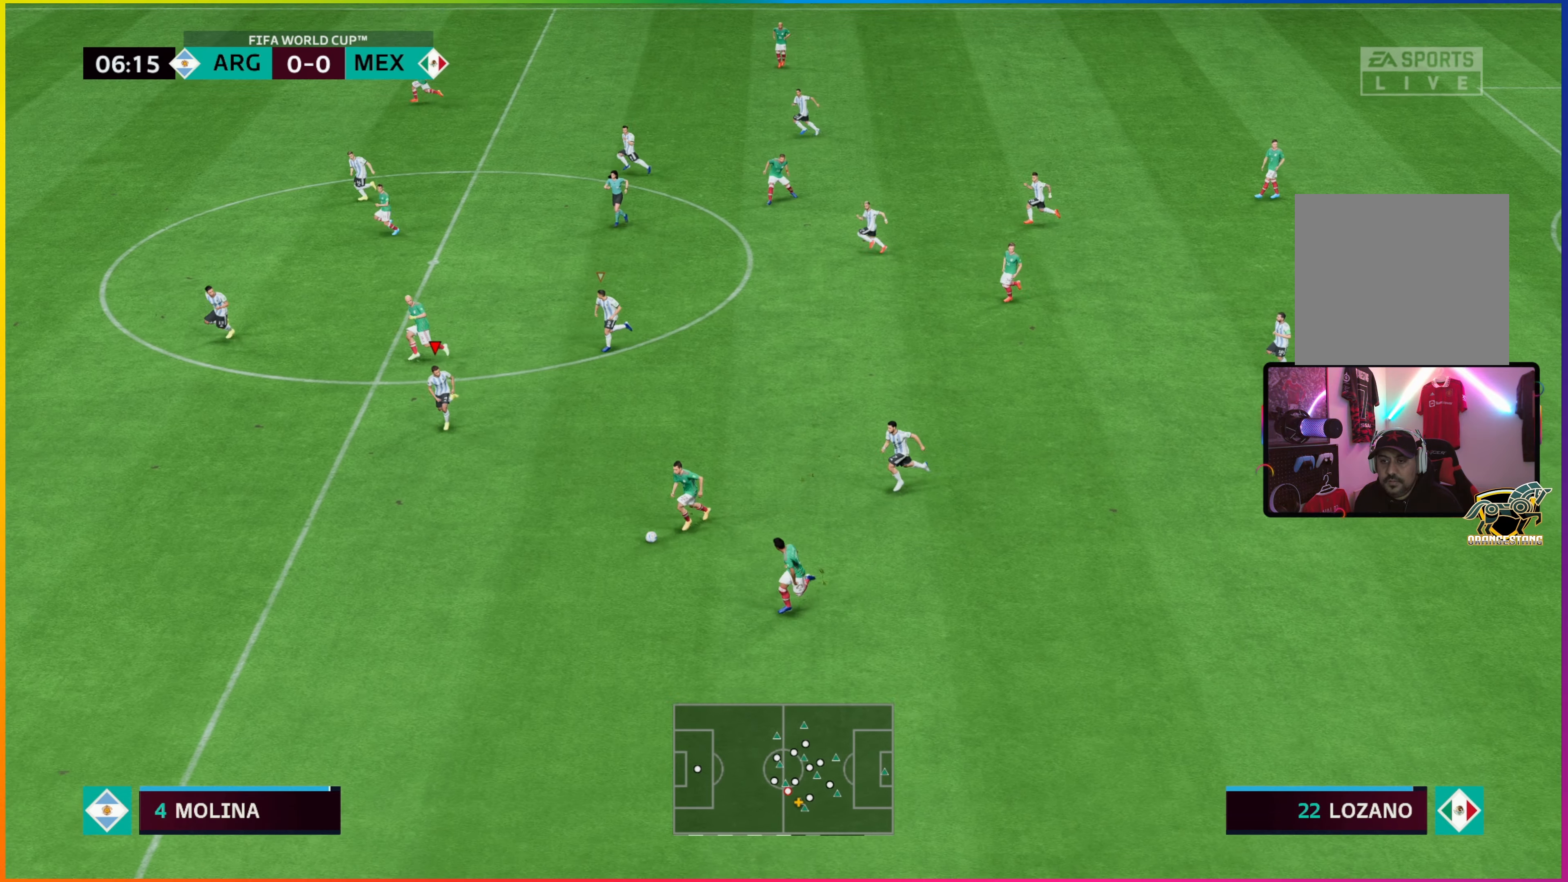
{"buttons": ["R2"], "left_stick": "down-left", "events": []}
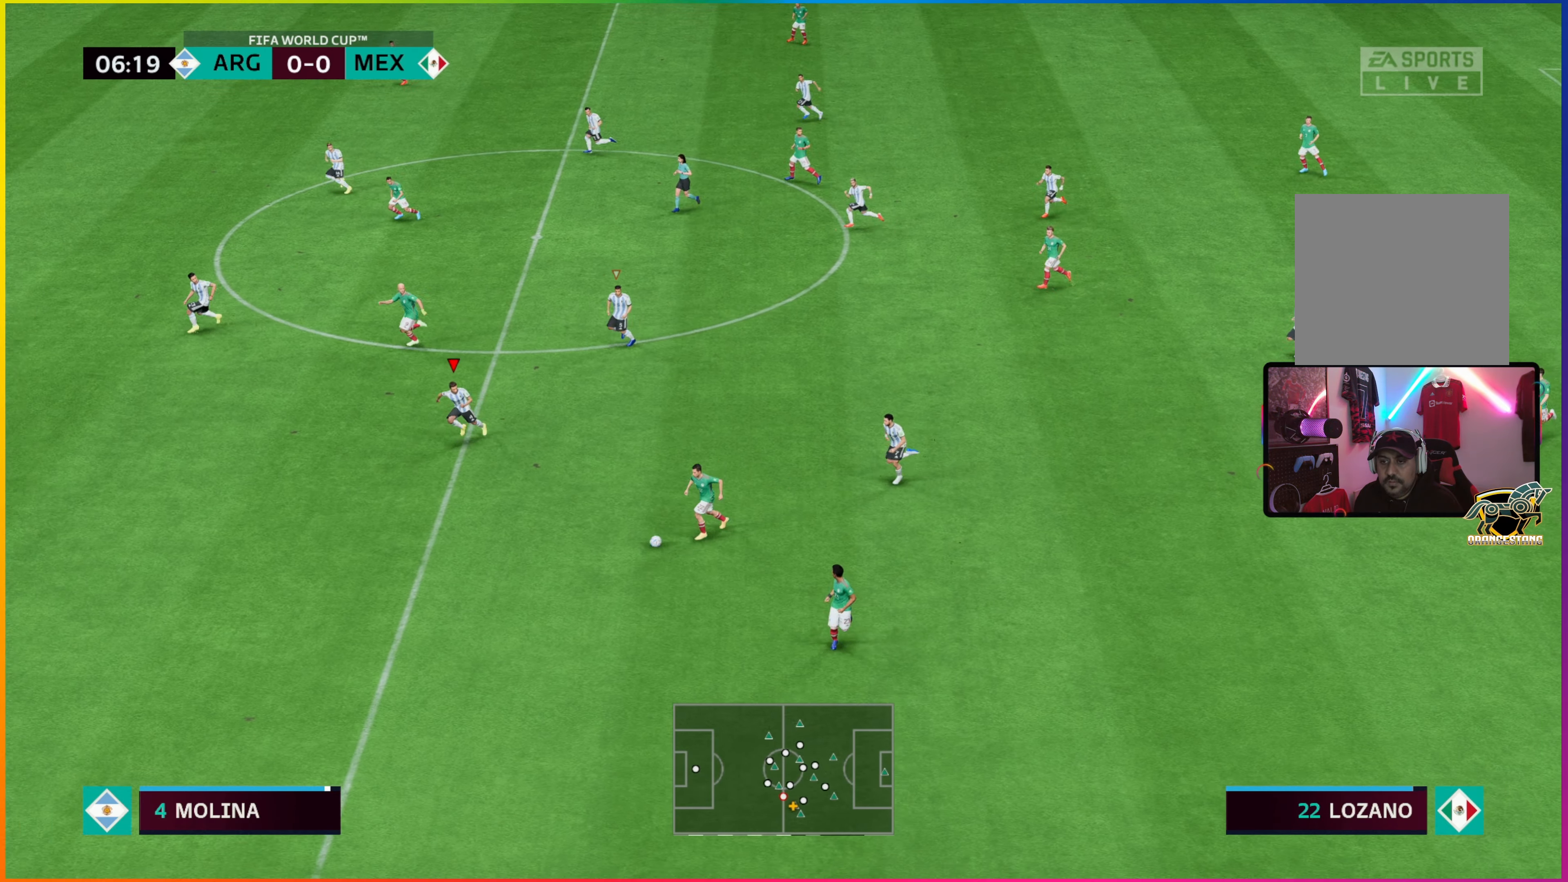
{"buttons": ["R2"], "left_stick": "down-left", "events": []}
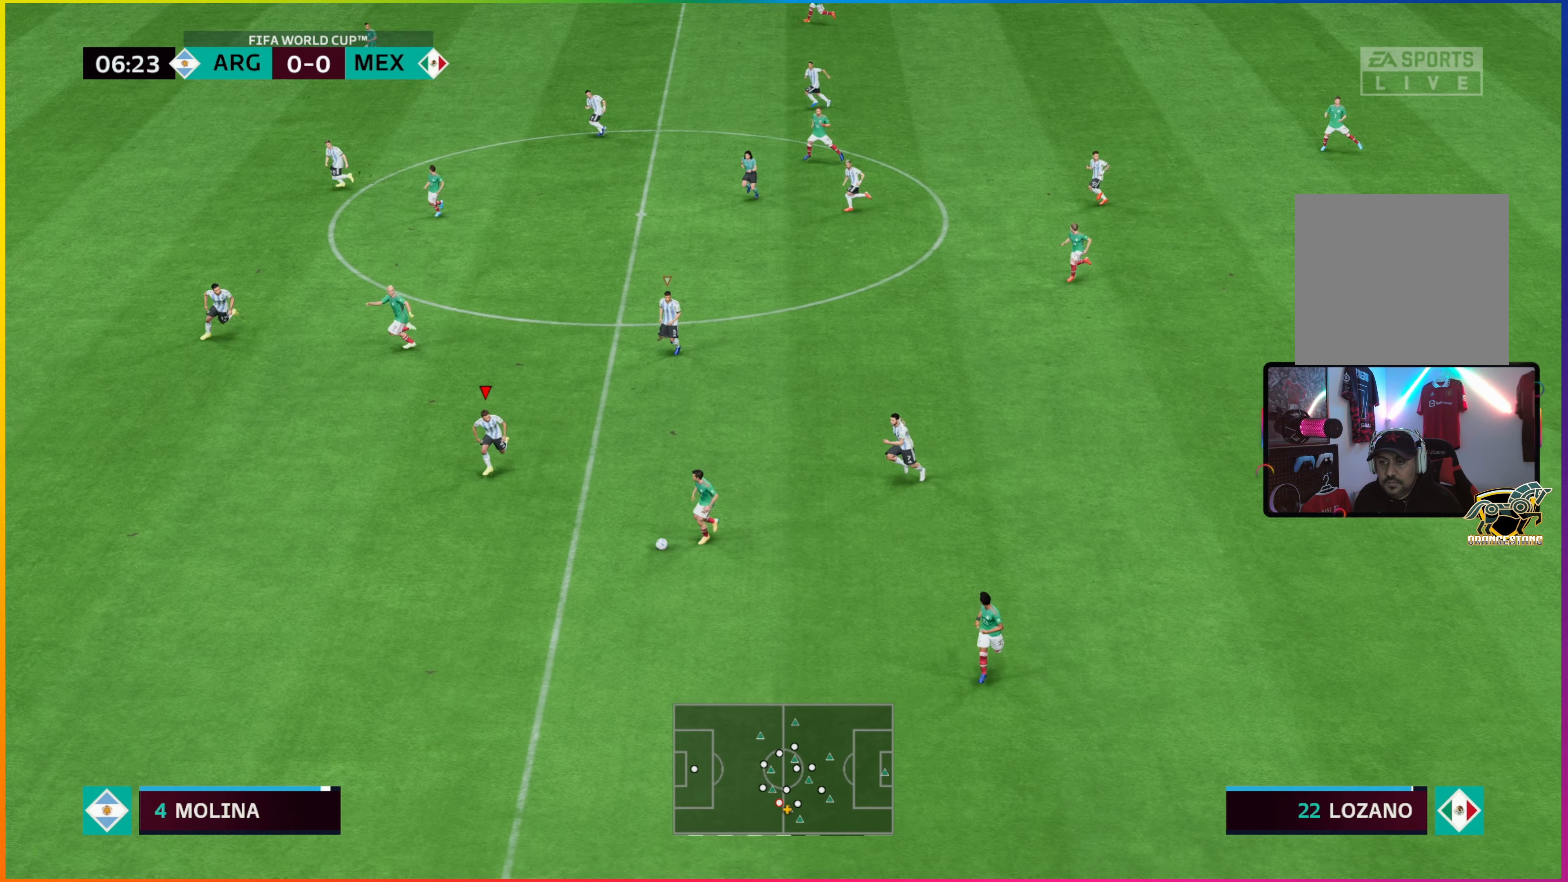
{"buttons": ["L2"], "left_stick": "down-right", "events": [[133, "R2", "up"], [166, "L2", "down"], [450, "left_stick", "down-right"]]}
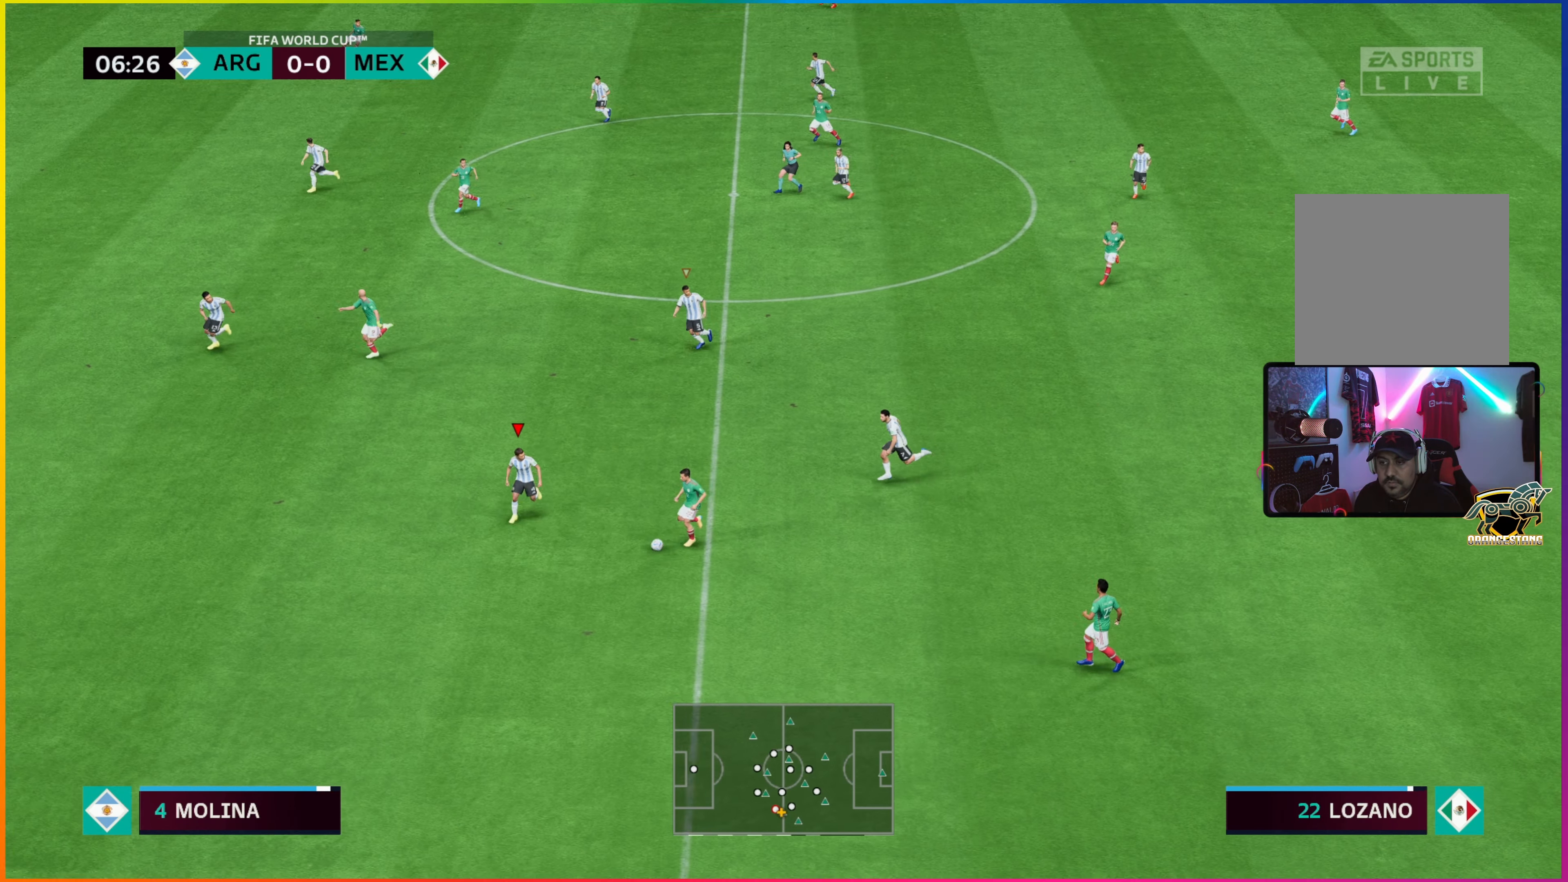
{"buttons": [], "left_stick": "up-right", "events": [[33, "left_stick", "right"], [116, "CIRCLE", "down"], [216, "L2", "up"], [250, "CIRCLE", "up"], [400, "left_stick", "up-right"]]}
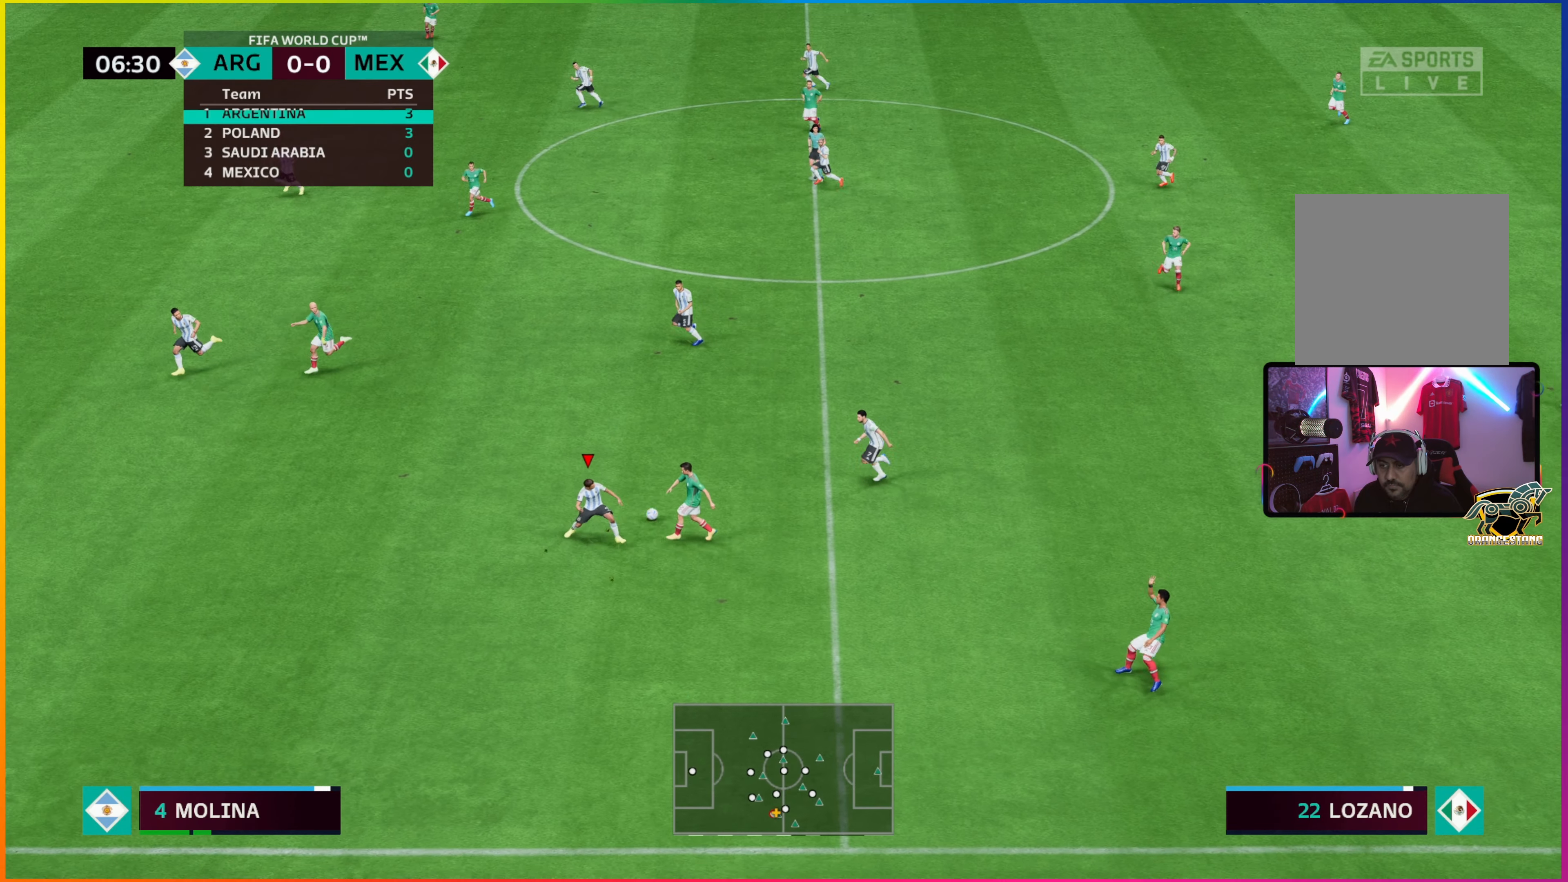
{"buttons": [], "left_stick": "down-left", "events": [[266, "TRIANGLE", "down"], [266, "left_stick", "up-left"], [333, "left_stick", "down-left"], [400, "TRIANGLE", "up"]]}
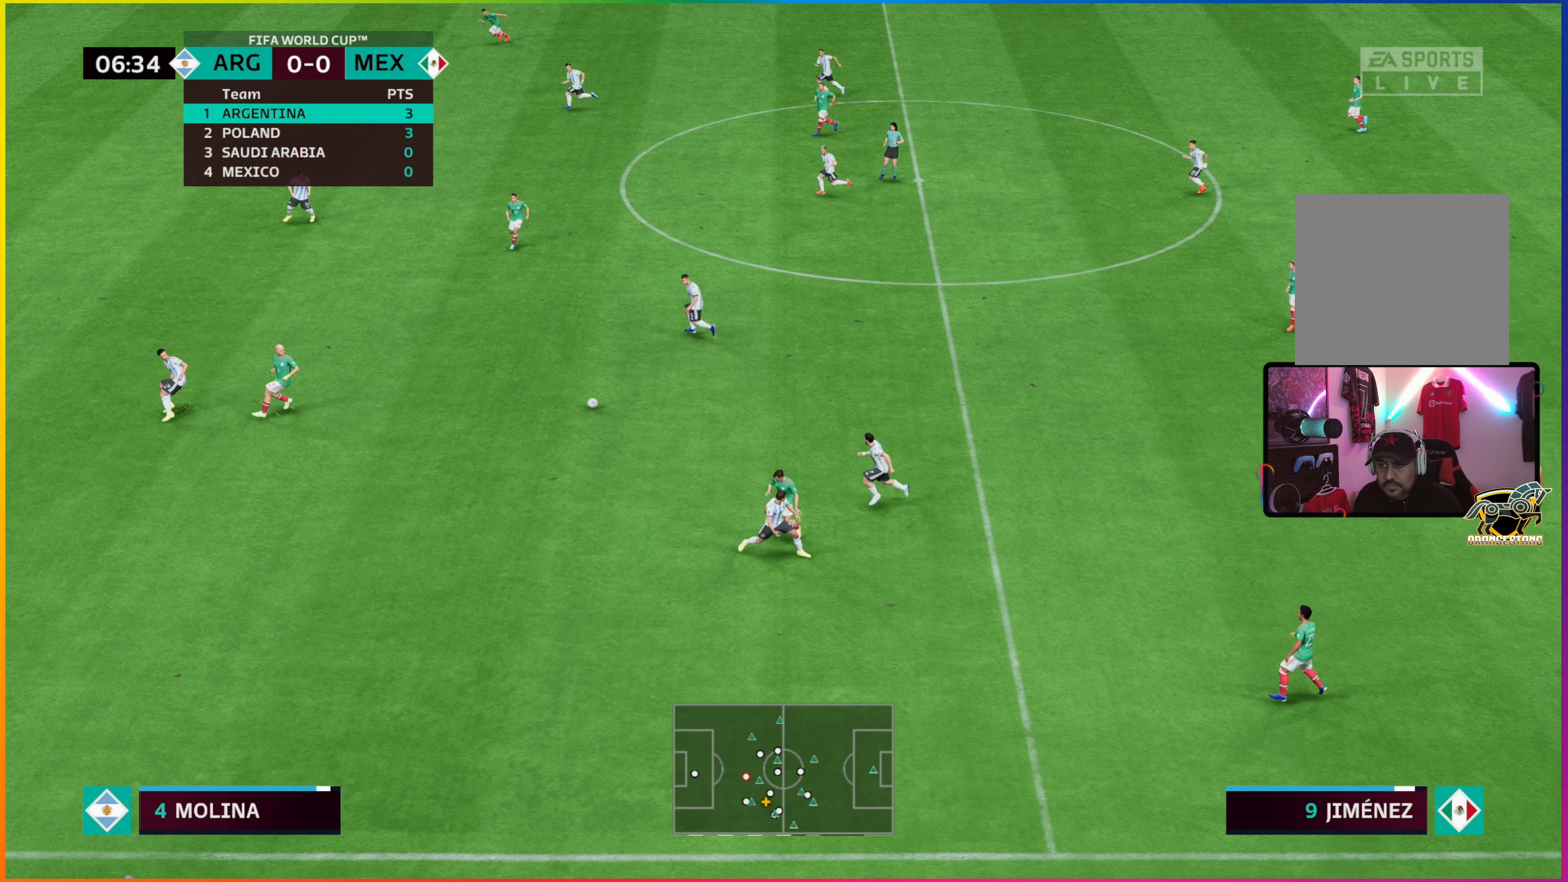
{"buttons": [], "left_stick": "down-left", "events": [[16, "R2", "down"], [350, "R2", "up"]]}
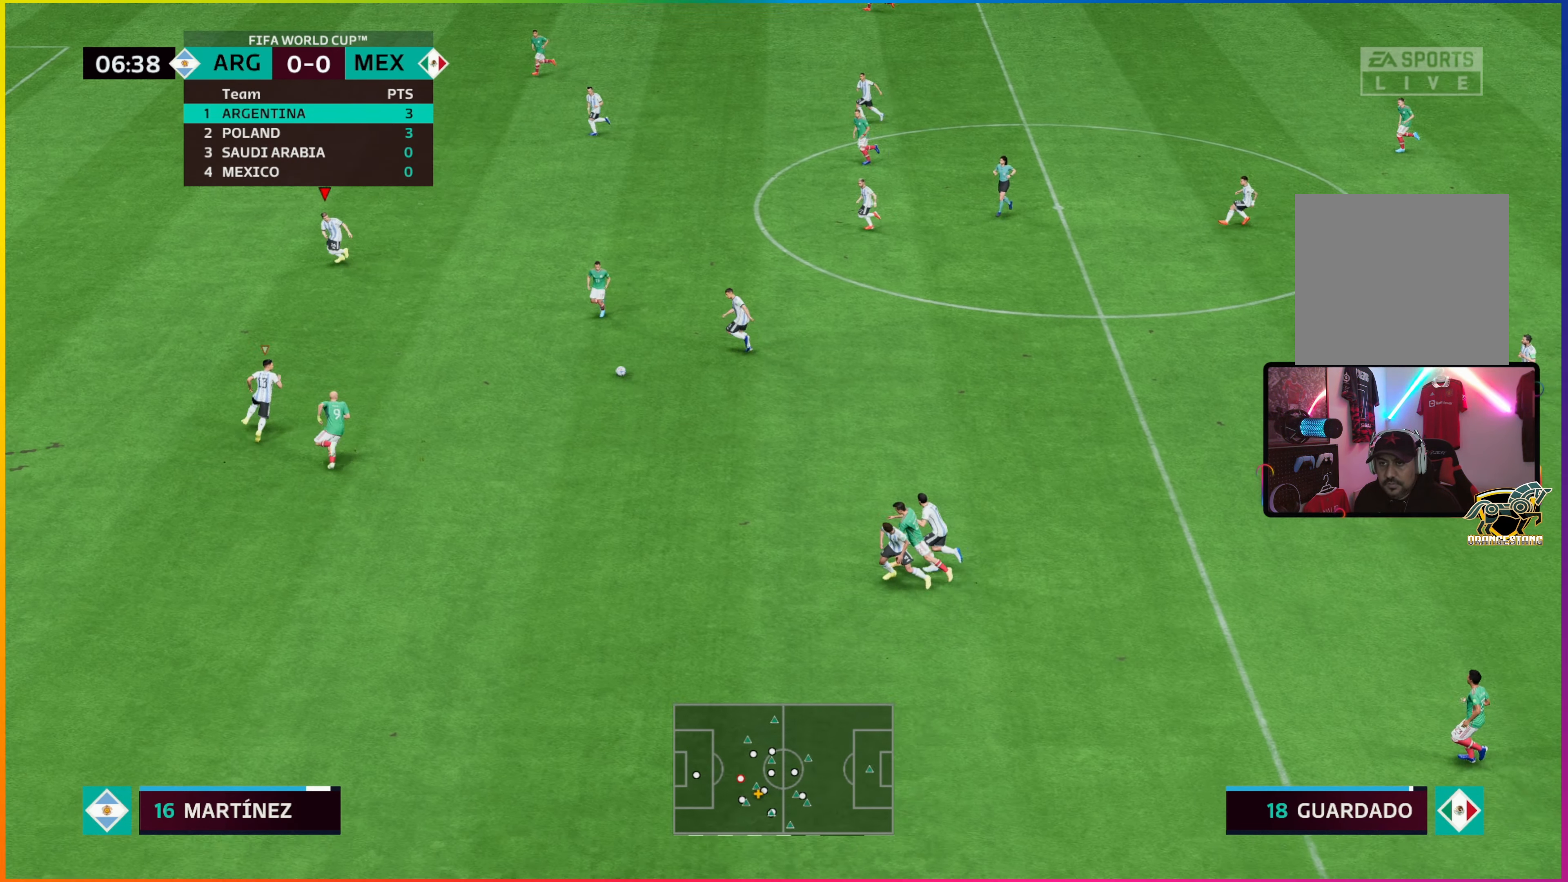
{"buttons": [], "left_stick": "down-left", "events": [[166, "left_stick", "center"], [333, "left_stick", "down-left"], [366, "TRIANGLE", "down"], [500, "TRIANGLE", "up"]]}
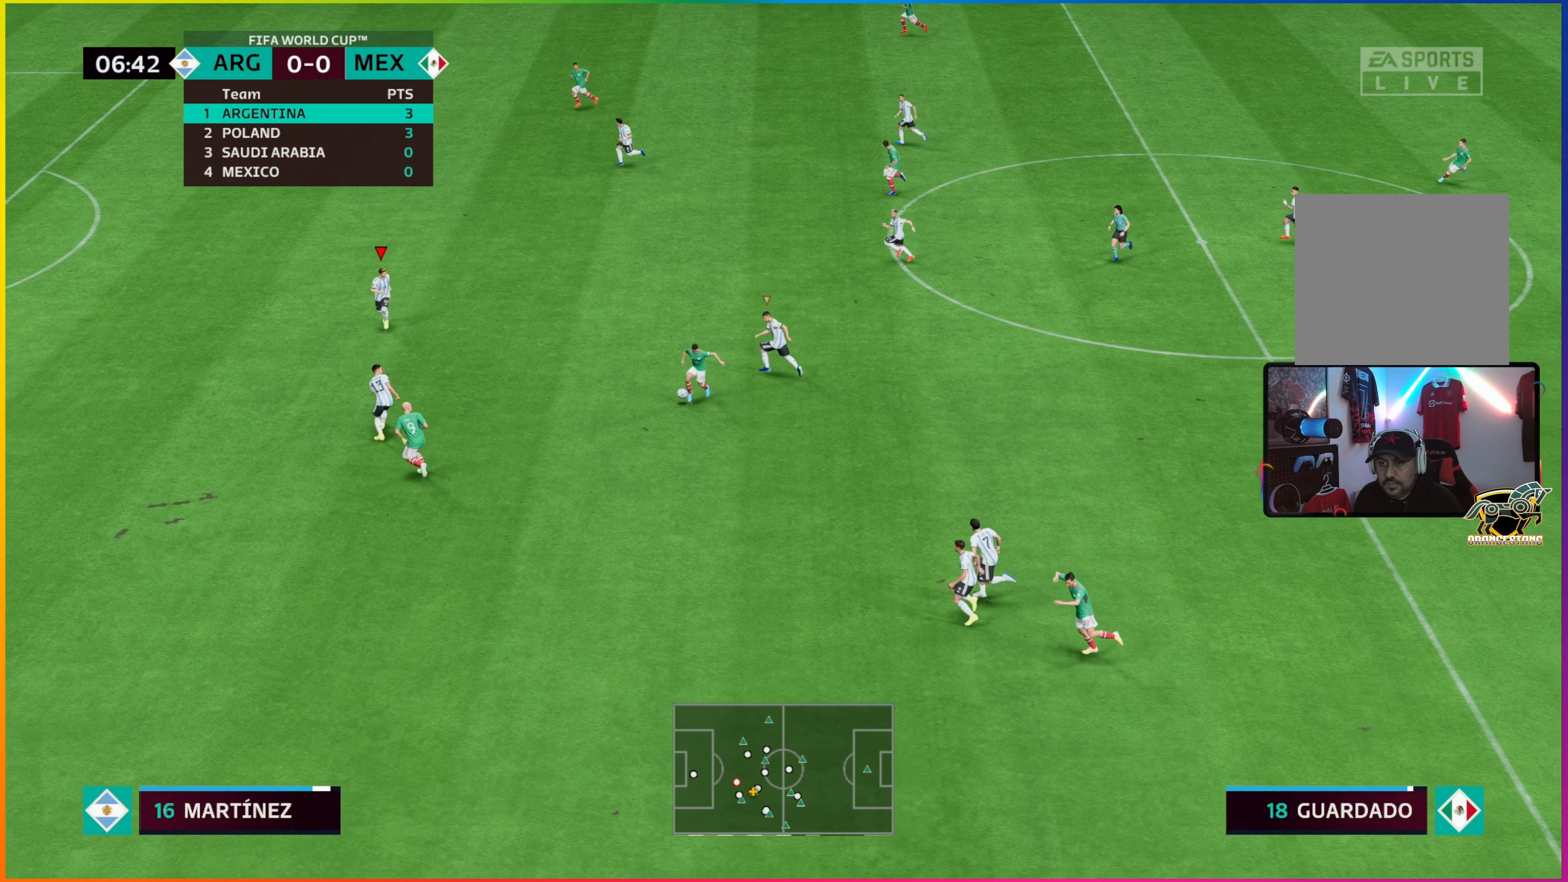
{"buttons": [], "left_stick": "down-left", "events": []}
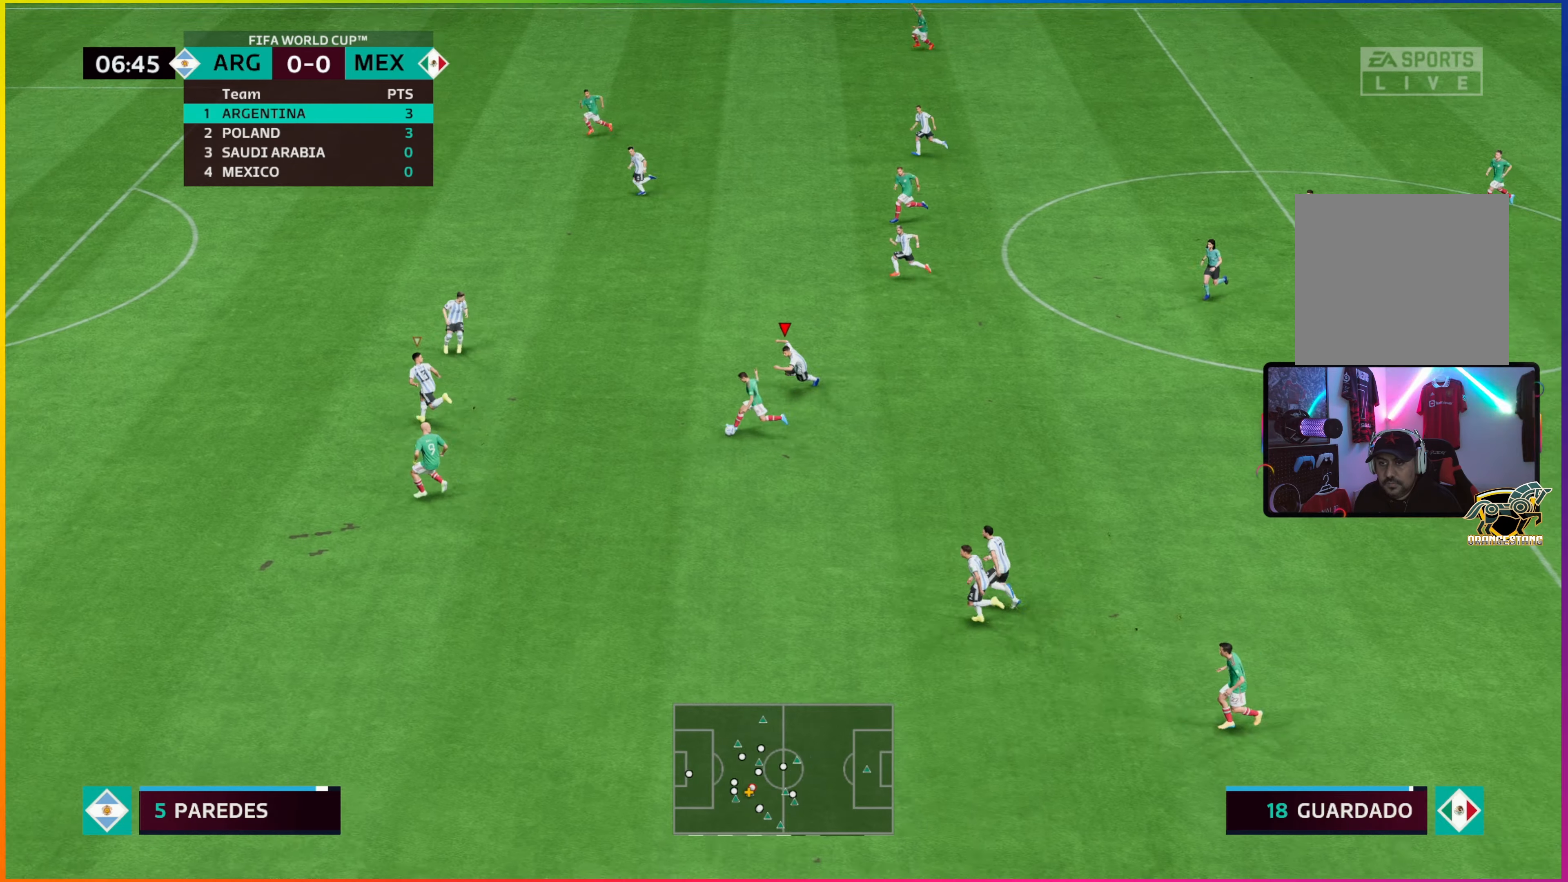
{"buttons": [], "left_stick": "left", "events": [[50, "TRIANGLE", "down"], [167, "TRIANGLE", "up"], [483, "left_stick", "left"]]}
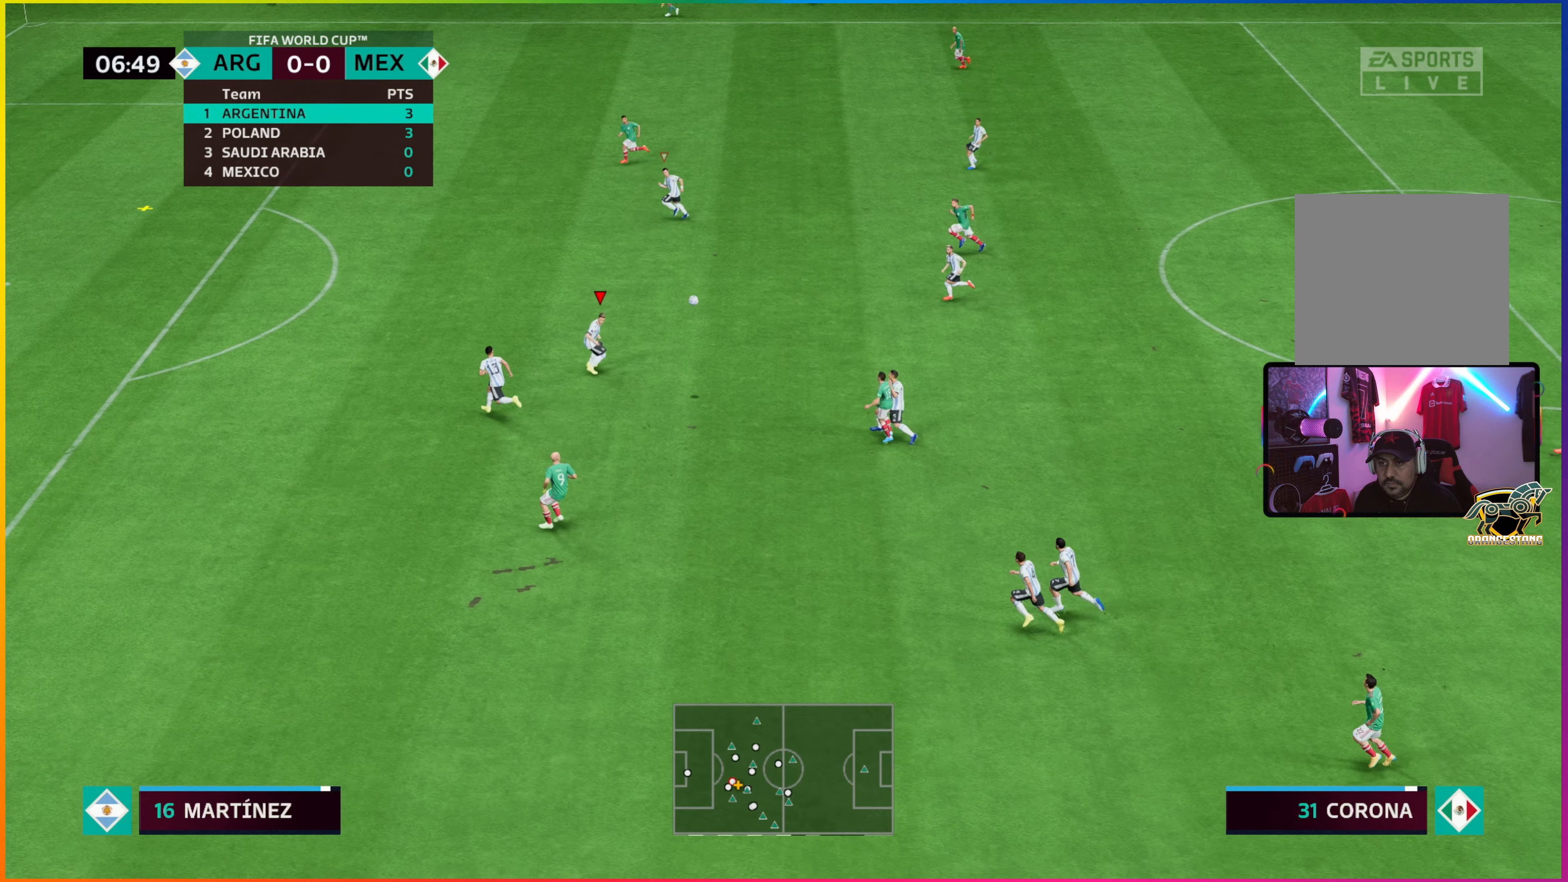
{"buttons": ["TRIANGLE"], "left_stick": "left", "events": [[383, "TRIANGLE", "down"]]}
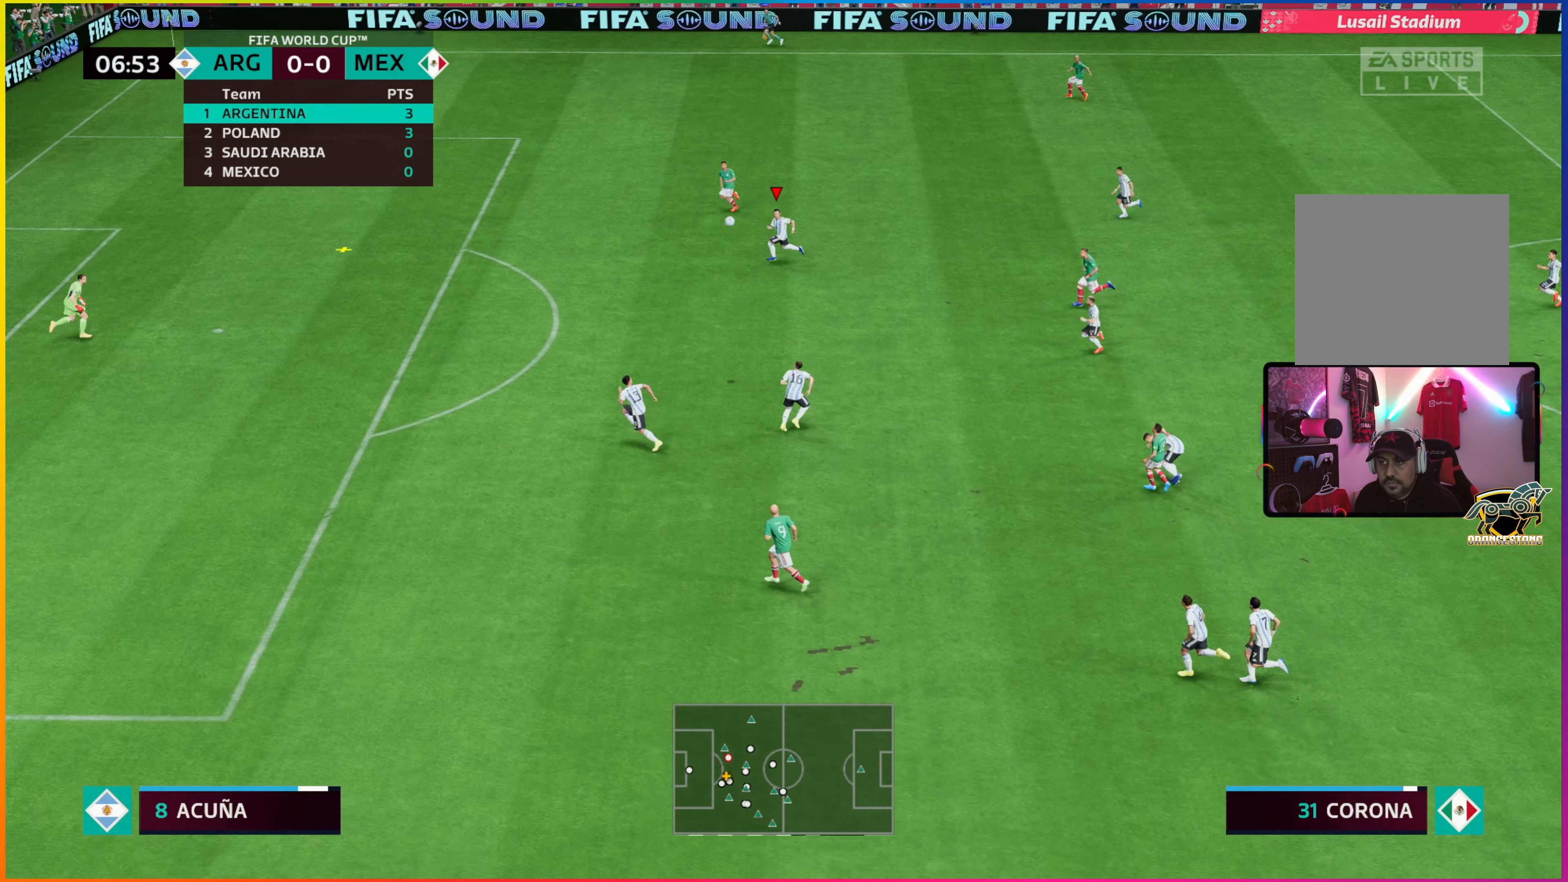
{"buttons": ["L1", "R2"], "left_stick": "left", "events": [[33, "R2", "down"], [33, "TRIANGLE", "up"], [467, "L1", "down"]]}
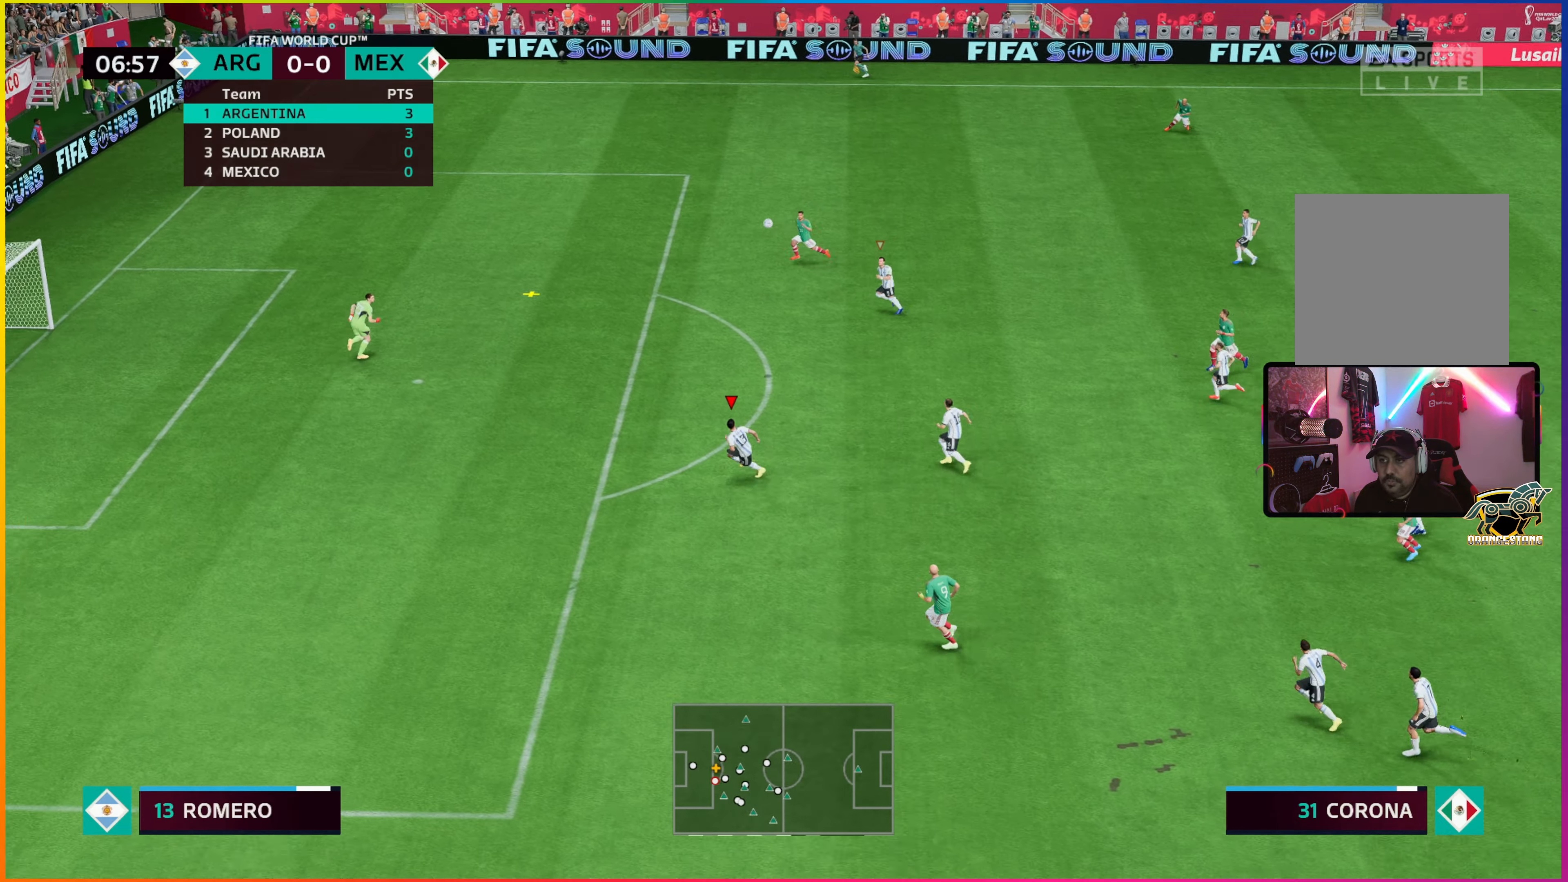
{"buttons": ["L1", "R2"], "left_stick": "up-left", "events": [[467, "left_stick", "up-left"]]}
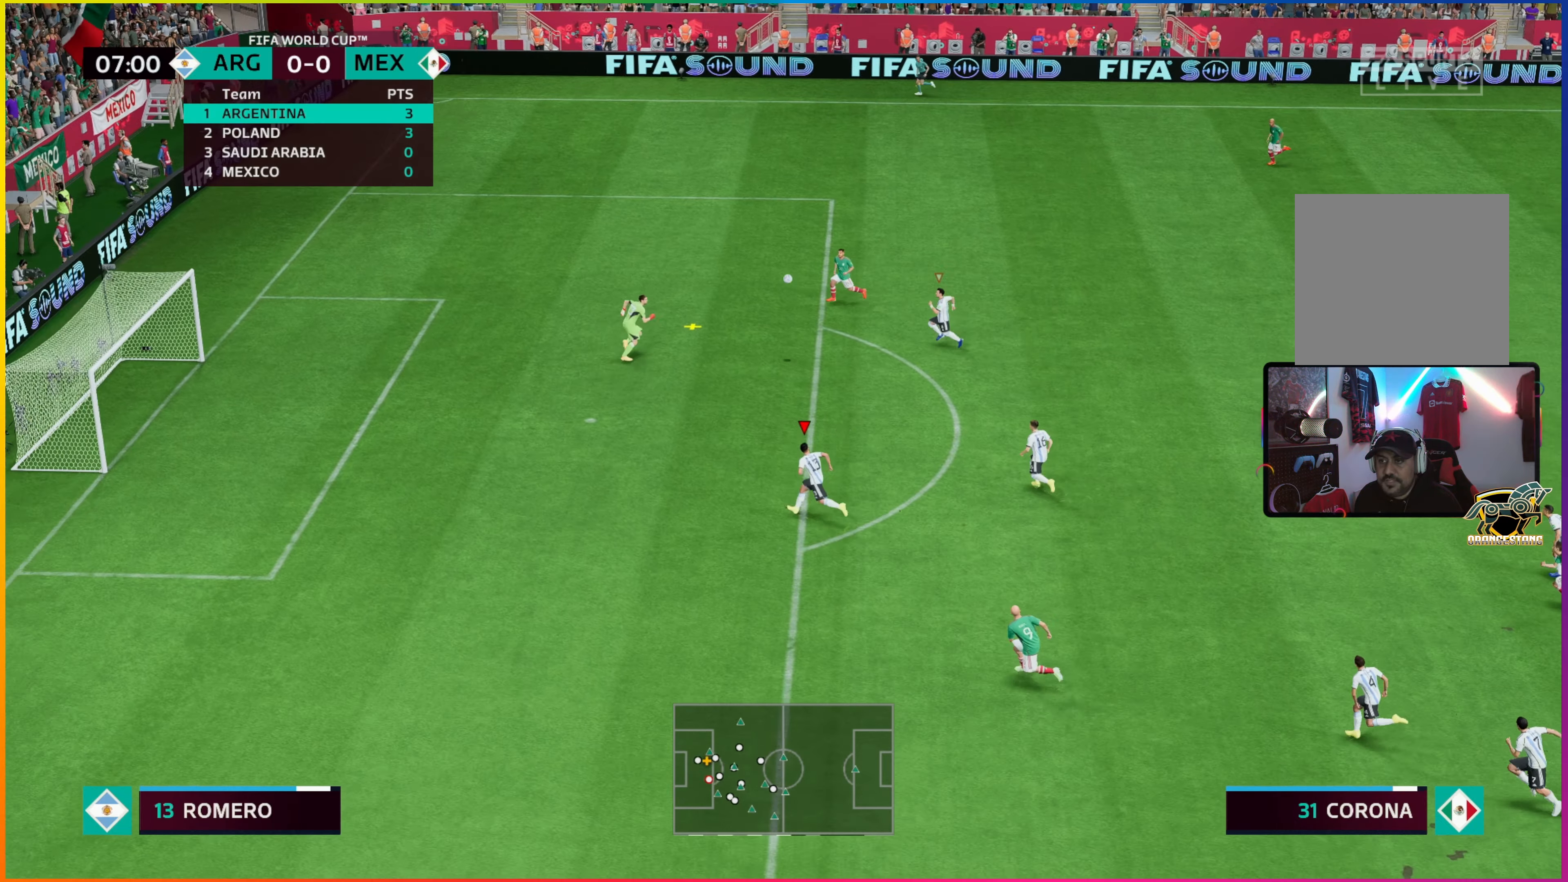
{"buttons": [], "left_stick": "right", "events": [[217, "R2", "up"], [250, "L1", "up"], [267, "left_stick", "center"], [433, "left_stick", "right"]]}
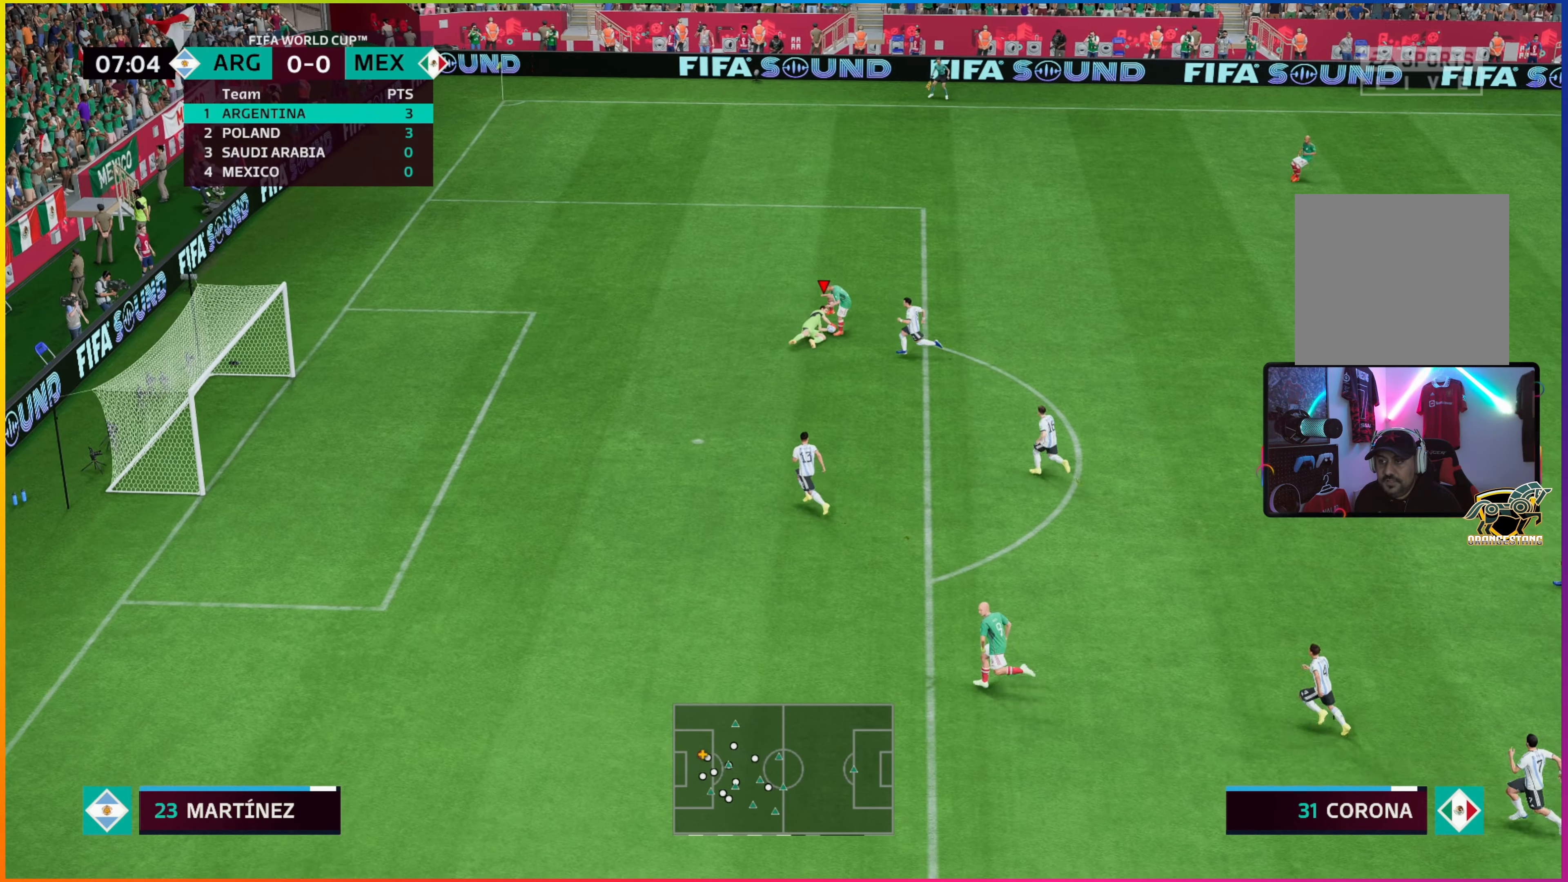
{"buttons": [], "left_stick": "right", "events": []}
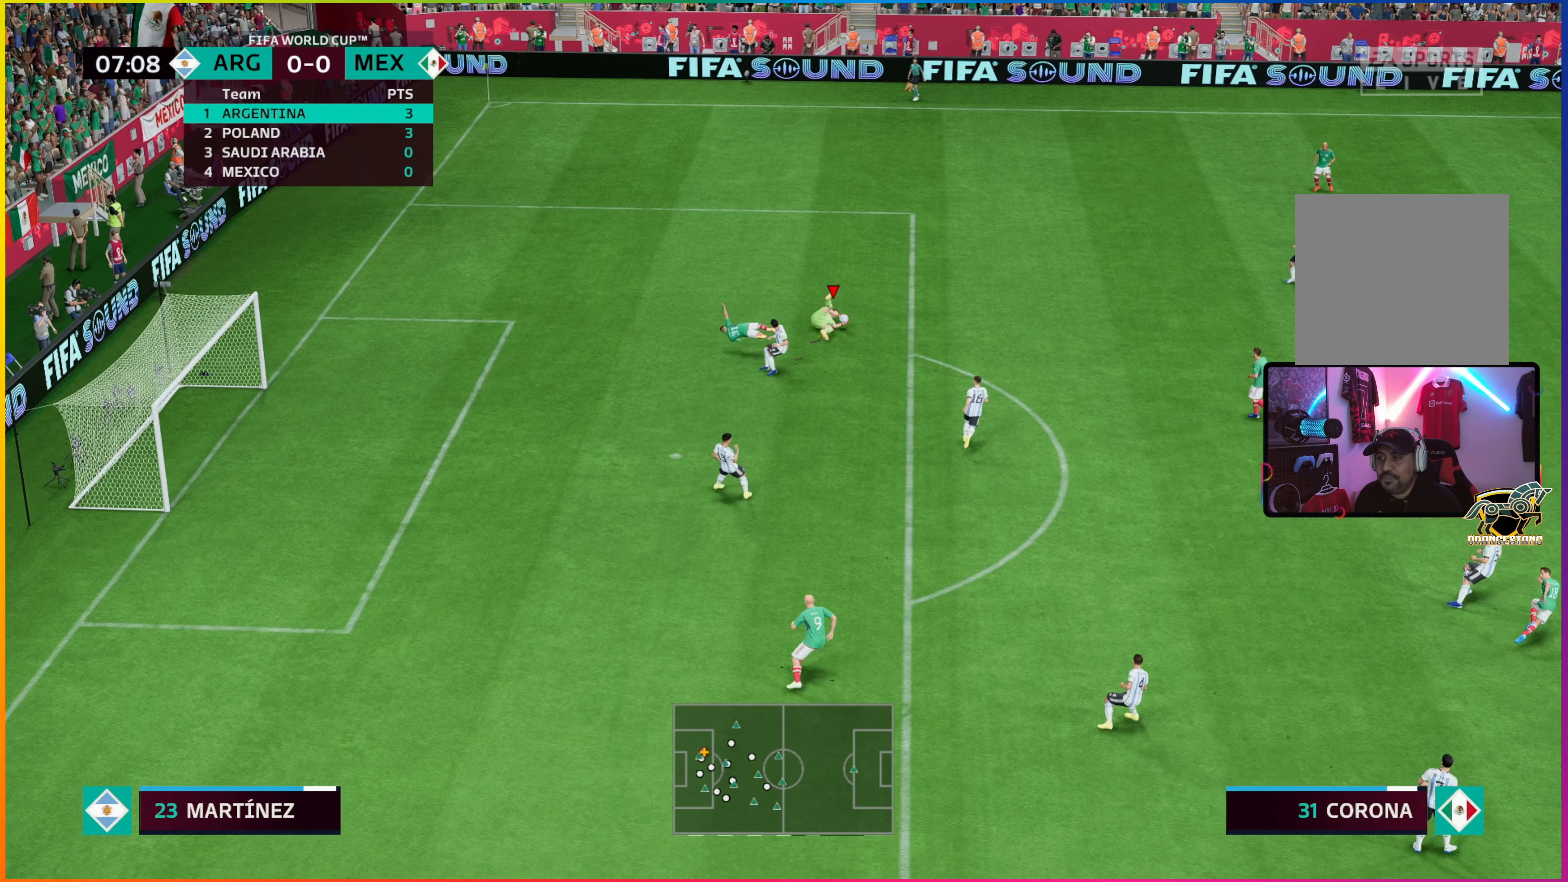
{"buttons": [], "left_stick": "up-right", "events": [[217, "left_stick", "center"], [500, "left_stick", "up-right"]]}
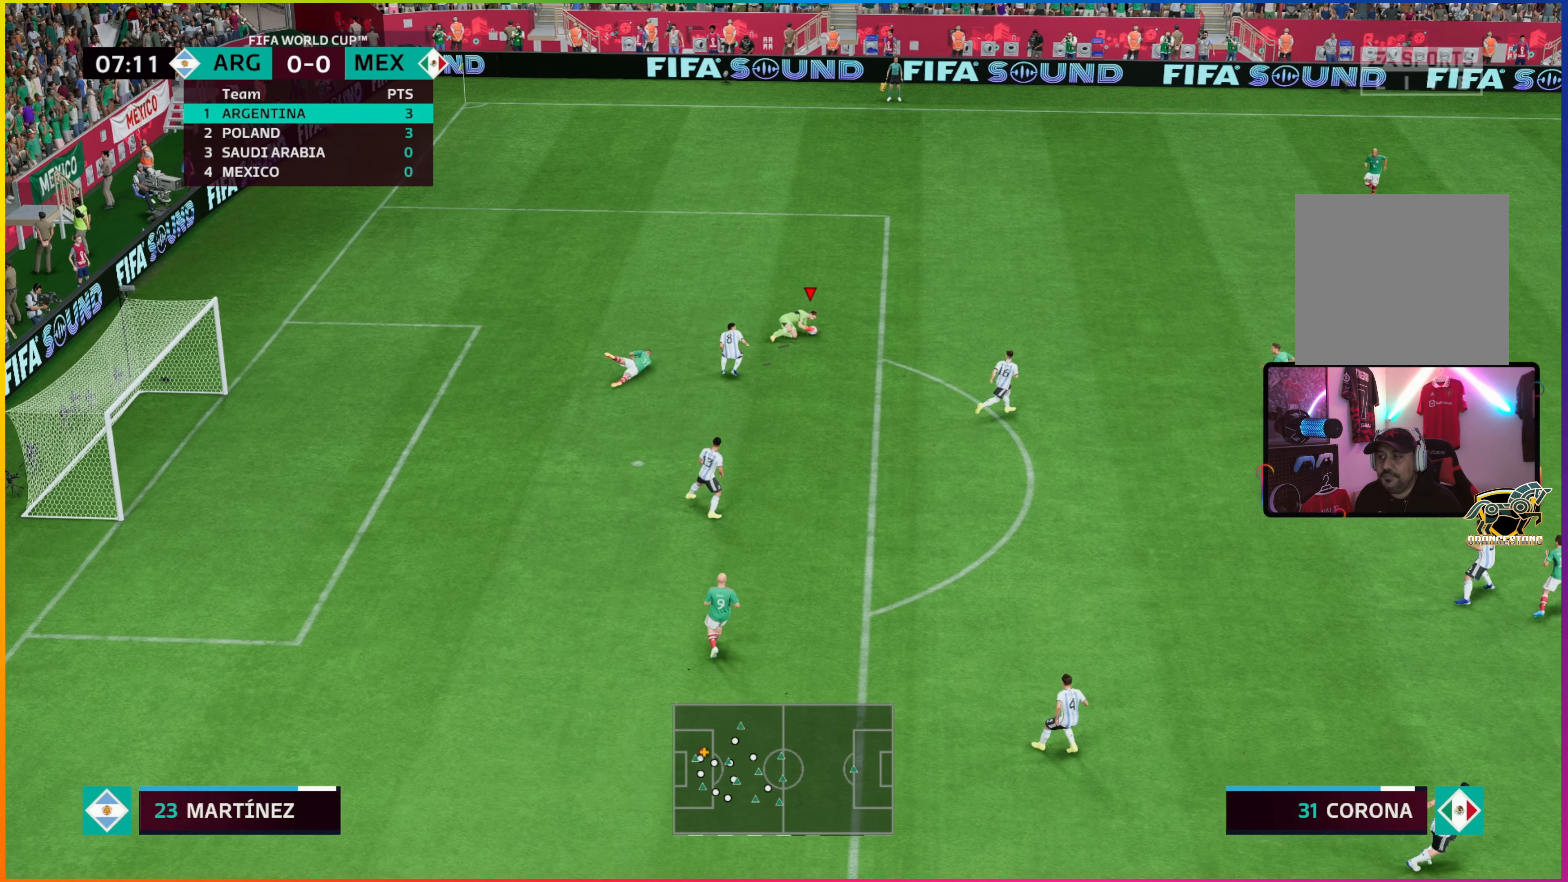
{"buttons": [], "left_stick": "up-right", "events": [[267, "CROSS", "down"], [483, "CROSS", "up"]]}
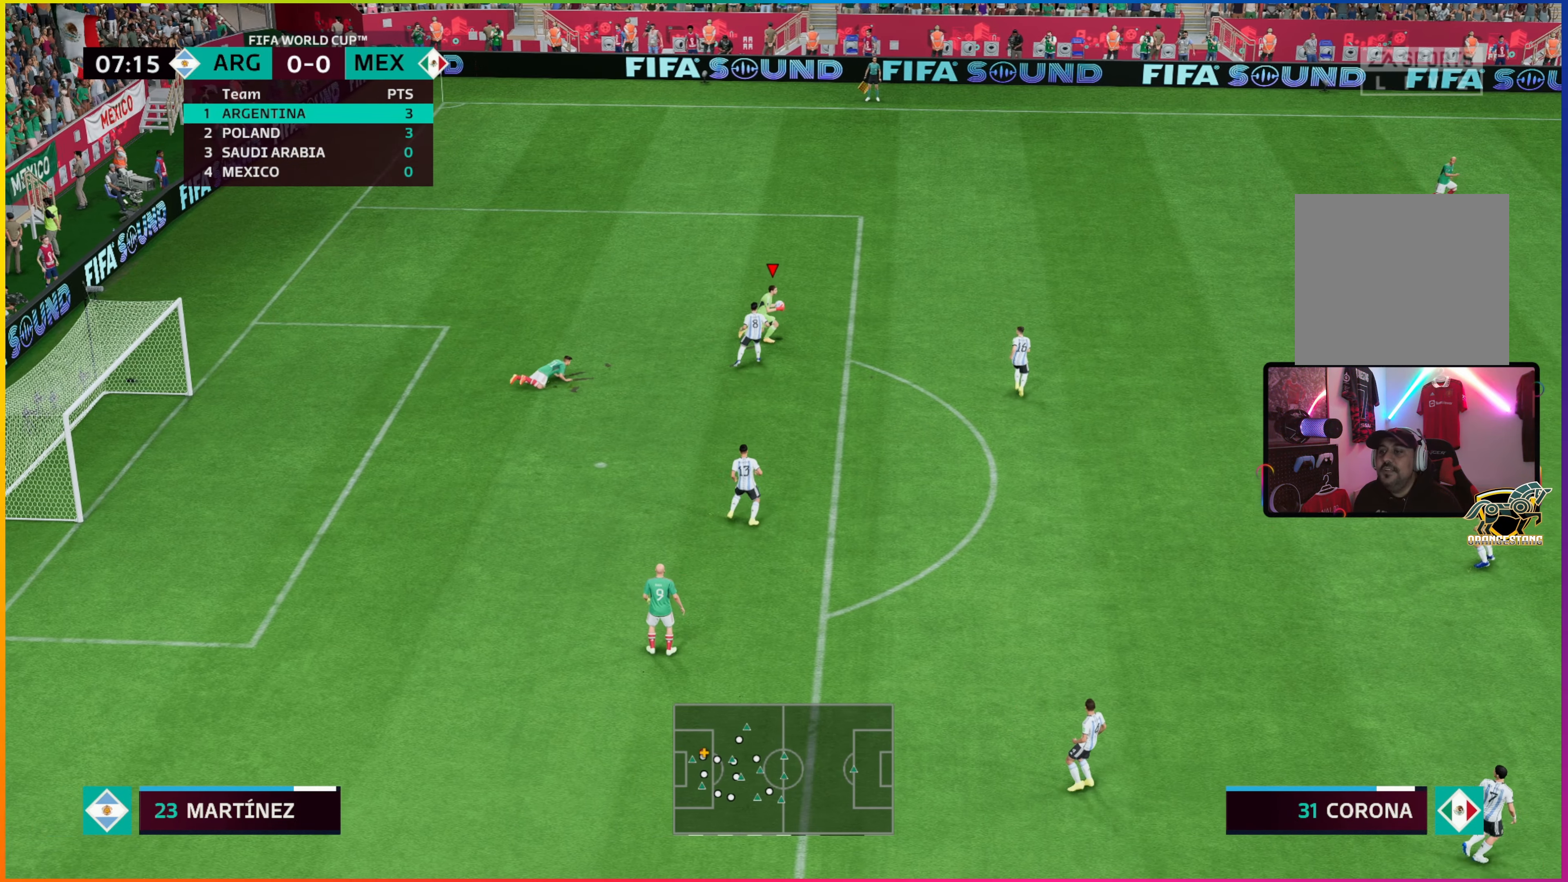
{"buttons": [], "left_stick": "up-right", "events": []}
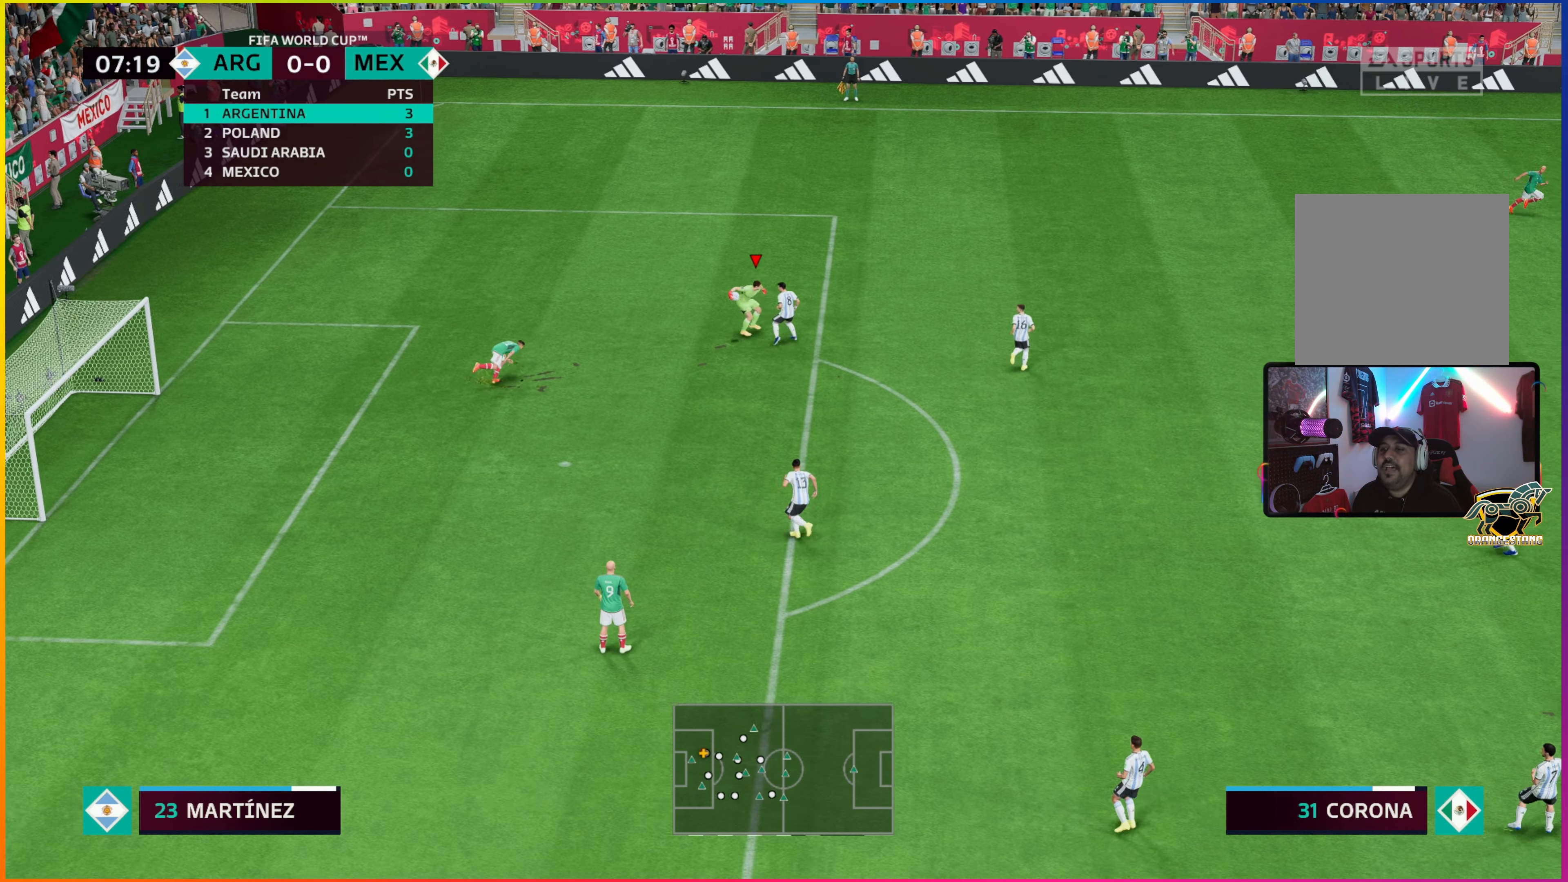
{"buttons": [], "left_stick": "center", "events": [[17, "left_stick", "center"]]}
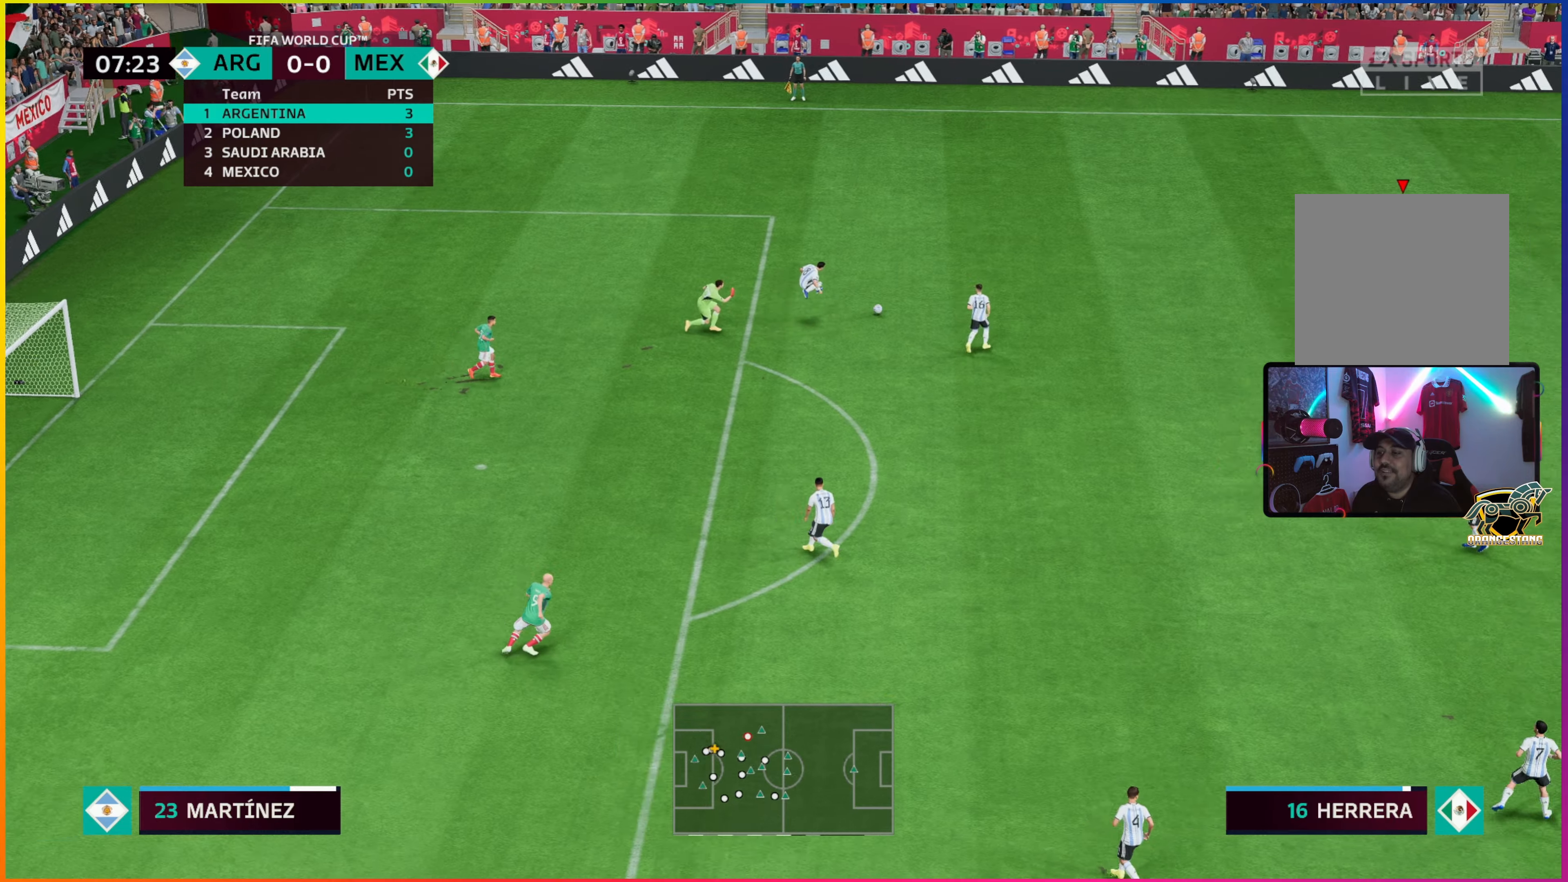
{"buttons": [], "left_stick": "up-right", "events": [[167, "left_stick", "right"], [484, "left_stick", "up-right"]]}
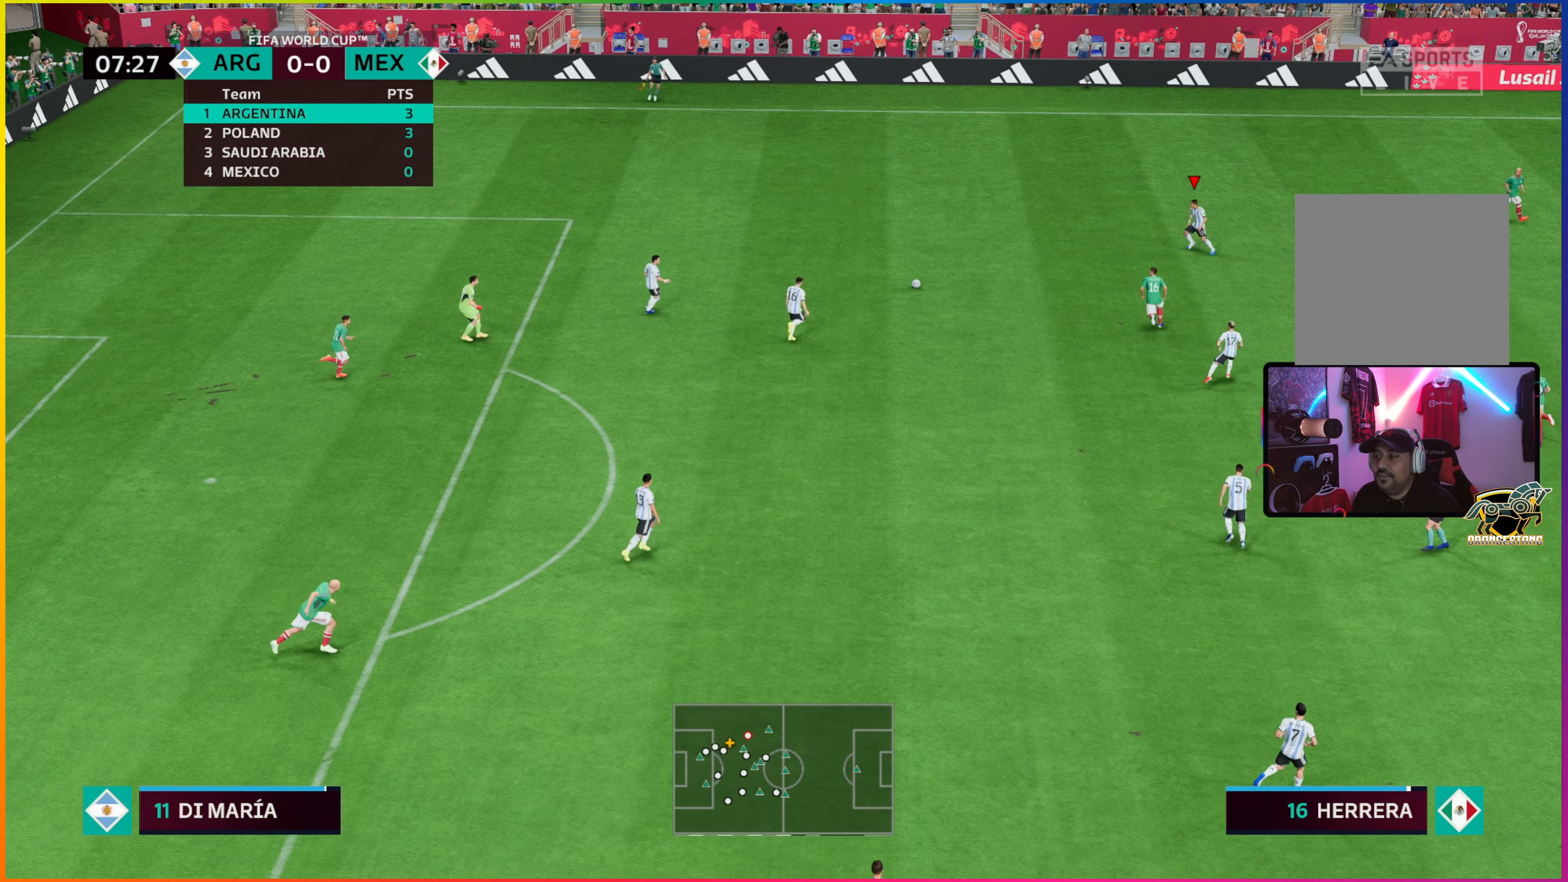
{"buttons": [], "left_stick": "left", "events": [[17, "left_stick", "up"], [167, "left_stick", "left"], [317, "CROSS", "down"], [417, "CROSS", "up"]]}
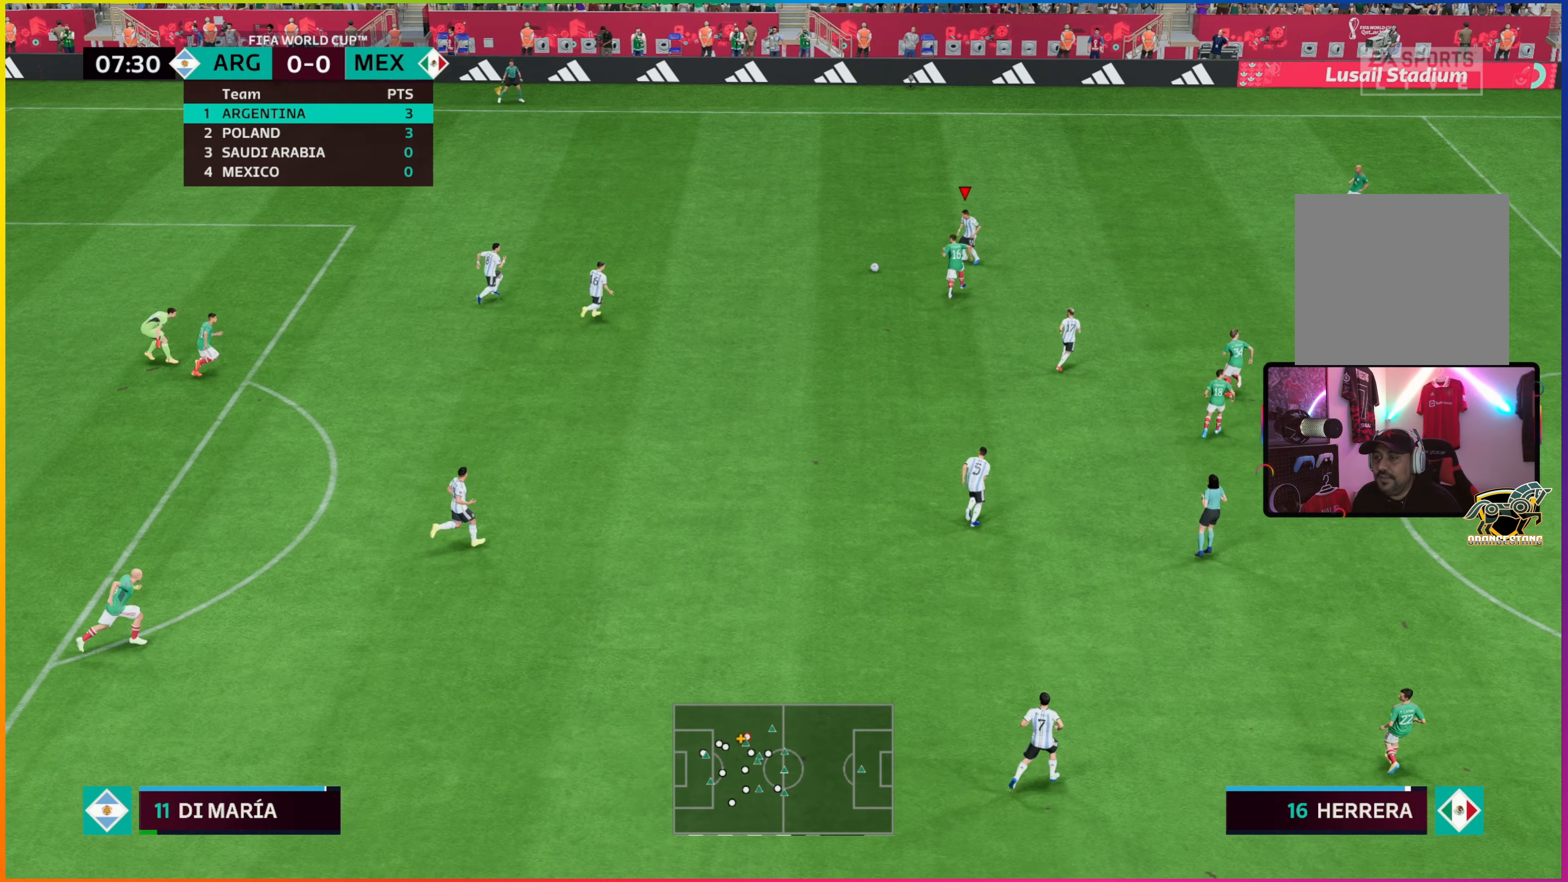
{"buttons": [], "left_stick": "down-right", "events": [[150, "left_stick", "down-right"]]}
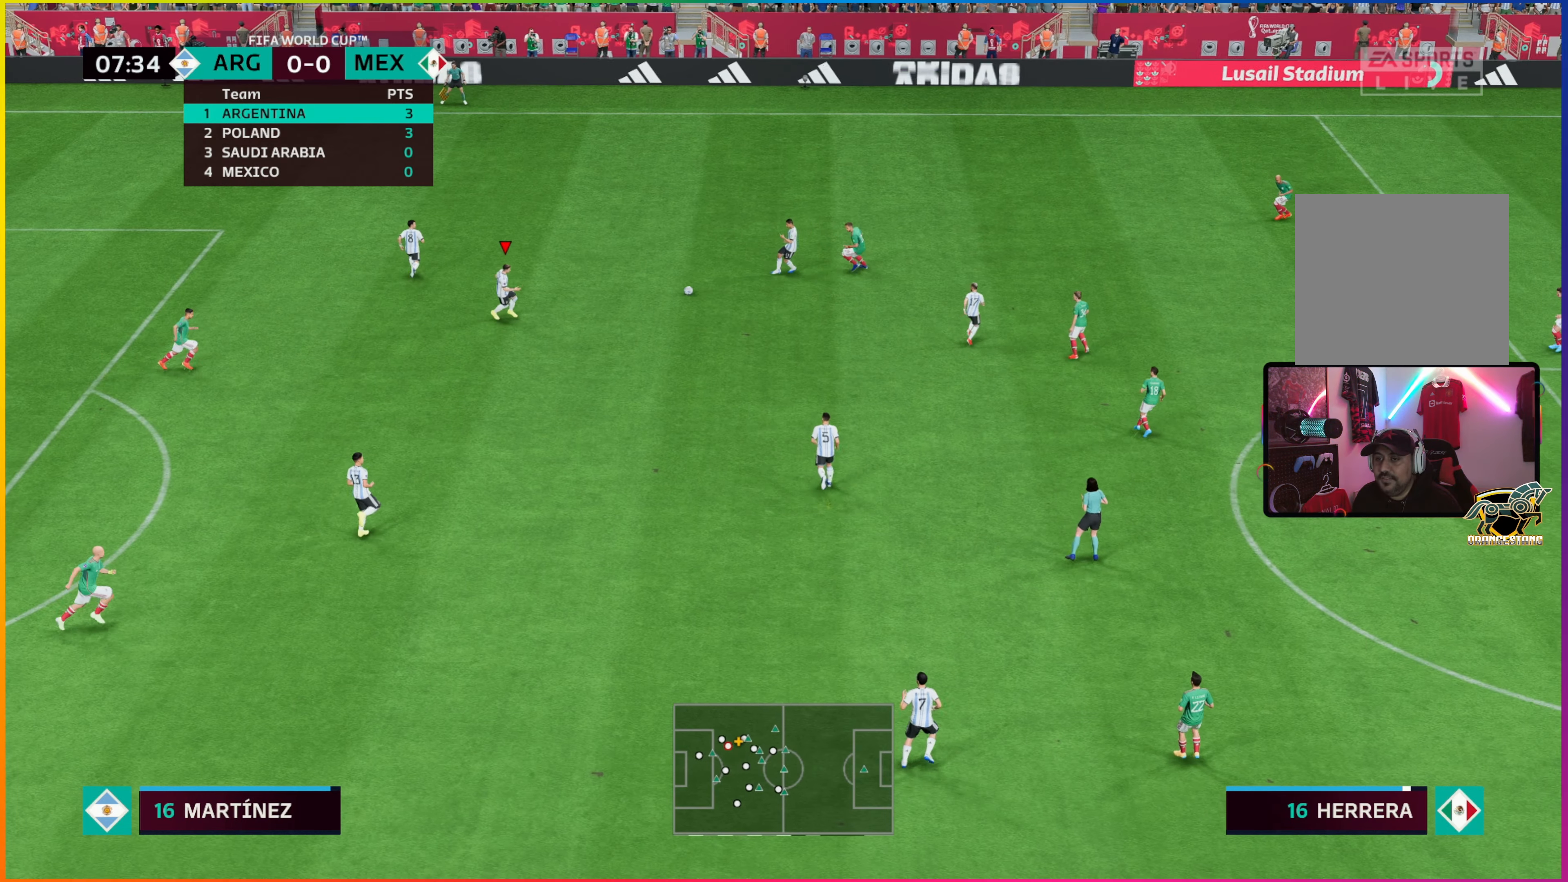
{"buttons": [], "left_stick": "down-right", "events": [[384, "CROSS", "down"], [500, "CROSS", "up"]]}
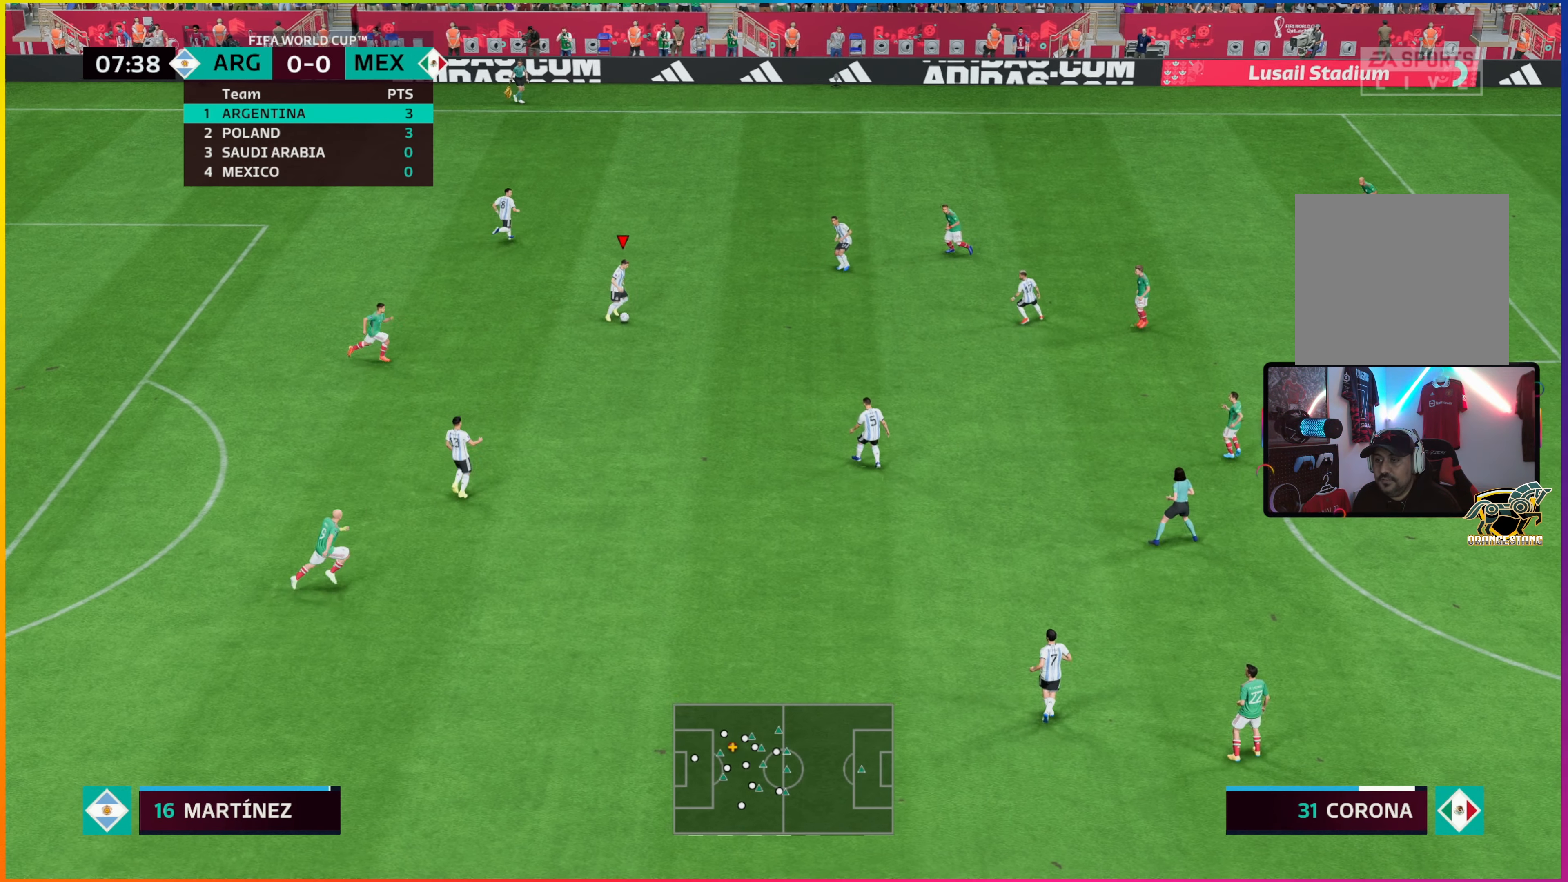
{"buttons": [], "left_stick": "down-right", "events": []}
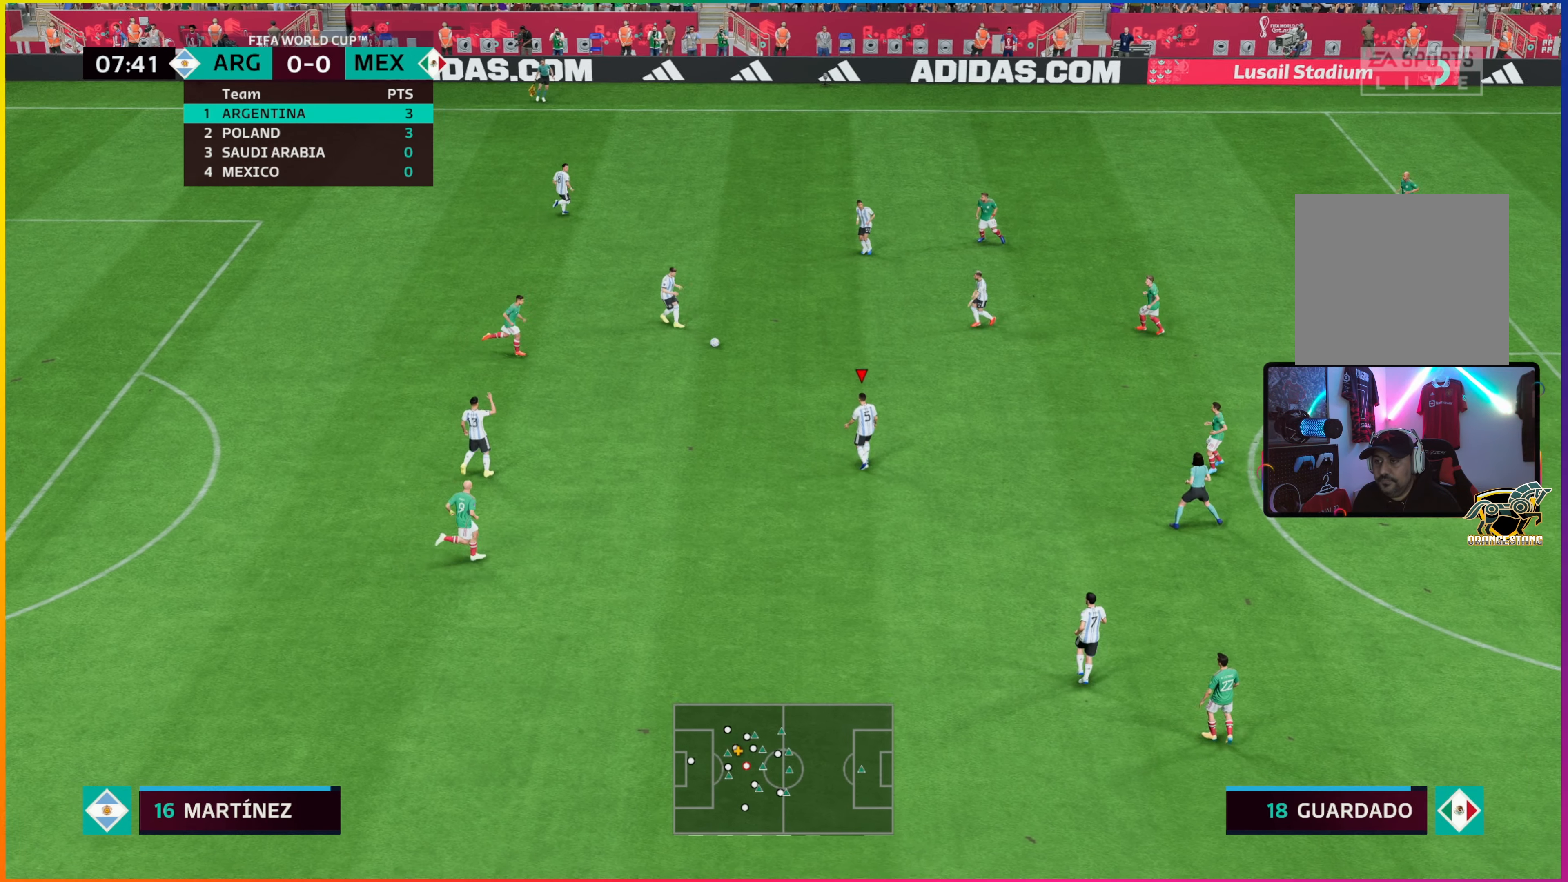
{"buttons": [], "left_stick": "down-right", "events": []}